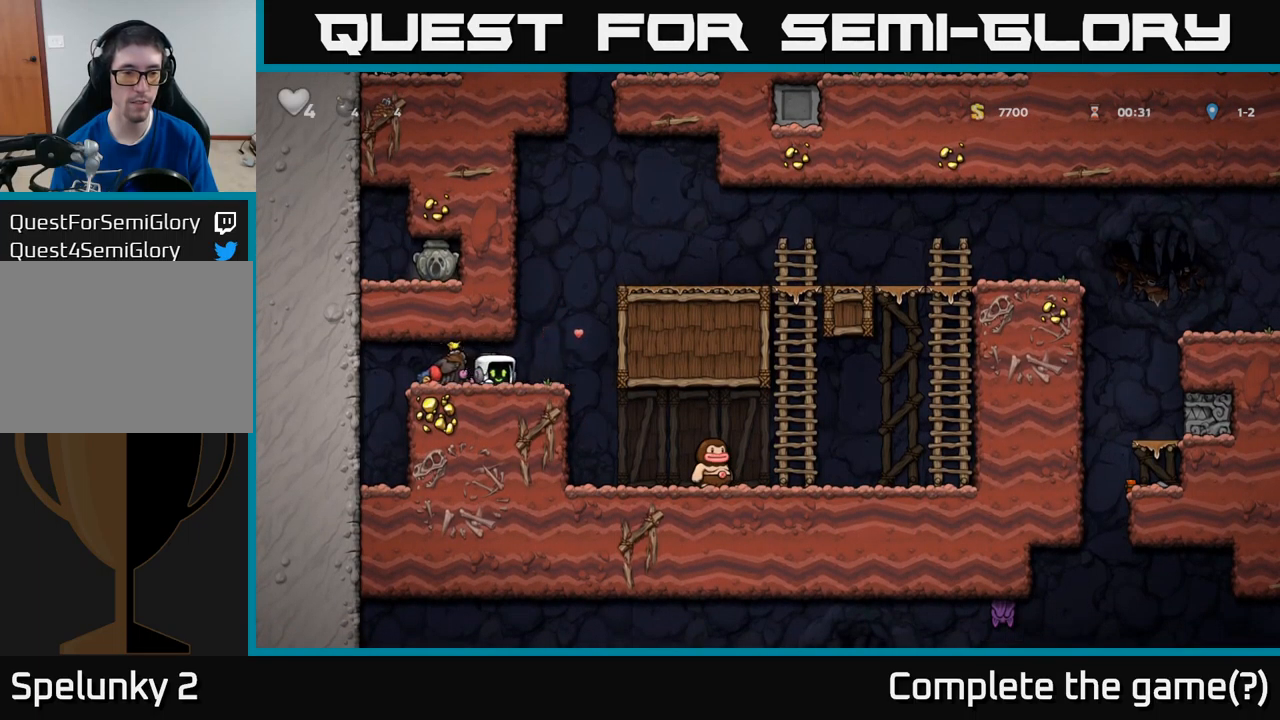
Gameplay with a controller (Xbox layout); each line is a JSON object with the inputs held at the frame after it. "events" lists button and stick changes between this image and that frame as [ms after this image, input, new state], when the widget could be followed in between. Not read: right_stick.
{"buttons": ["DPAD_DOWN", "DPAD_RIGHT"], "left_stick": "center", "events": [[67, "X", "down"], [100, "DPAD_RIGHT", "up"], [167, "X", "up"], [350, "DPAD_DOWN", "up"], [417, "DPAD_RIGHT", "down"], [500, "DPAD_DOWN", "down"]]}
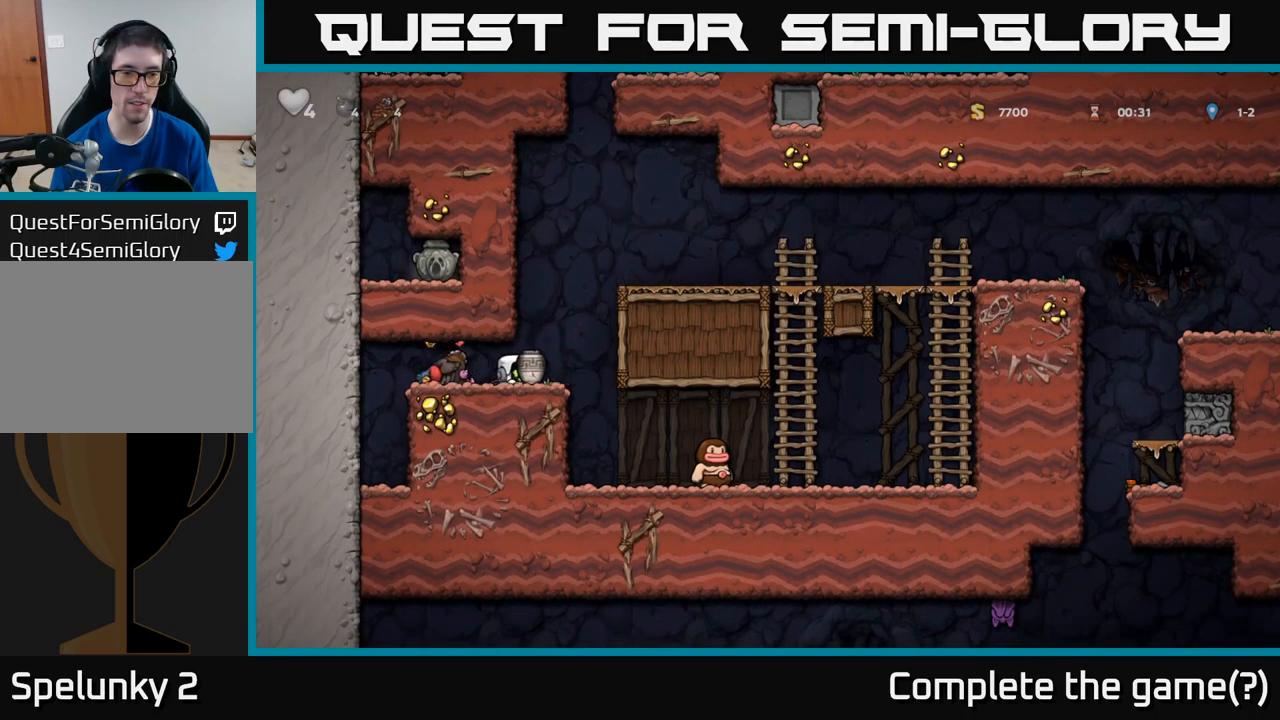
{"buttons": [], "left_stick": "center", "events": [[34, "DPAD_RIGHT", "up"], [50, "X", "down"], [134, "X", "up"], [200, "DPAD_DOWN", "up"]]}
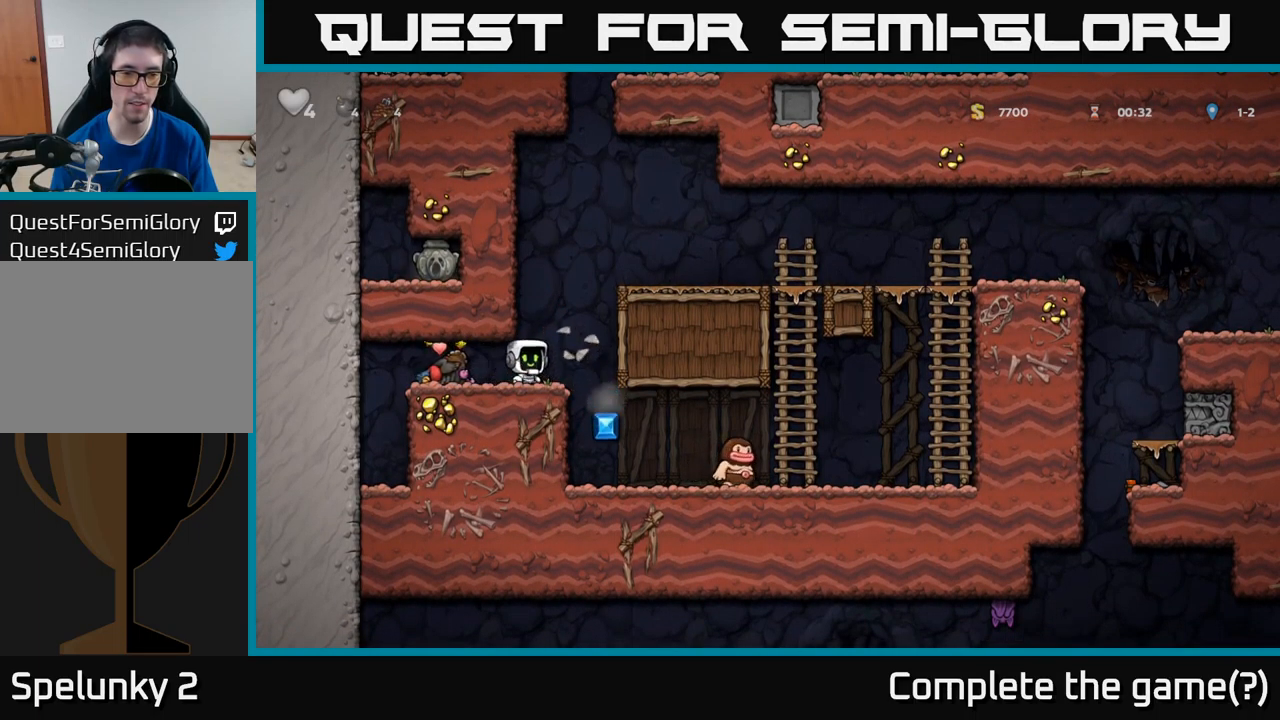
{"buttons": [], "left_stick": "center", "events": [[267, "DPAD_RIGHT", "down"], [467, "DPAD_RIGHT", "up"]]}
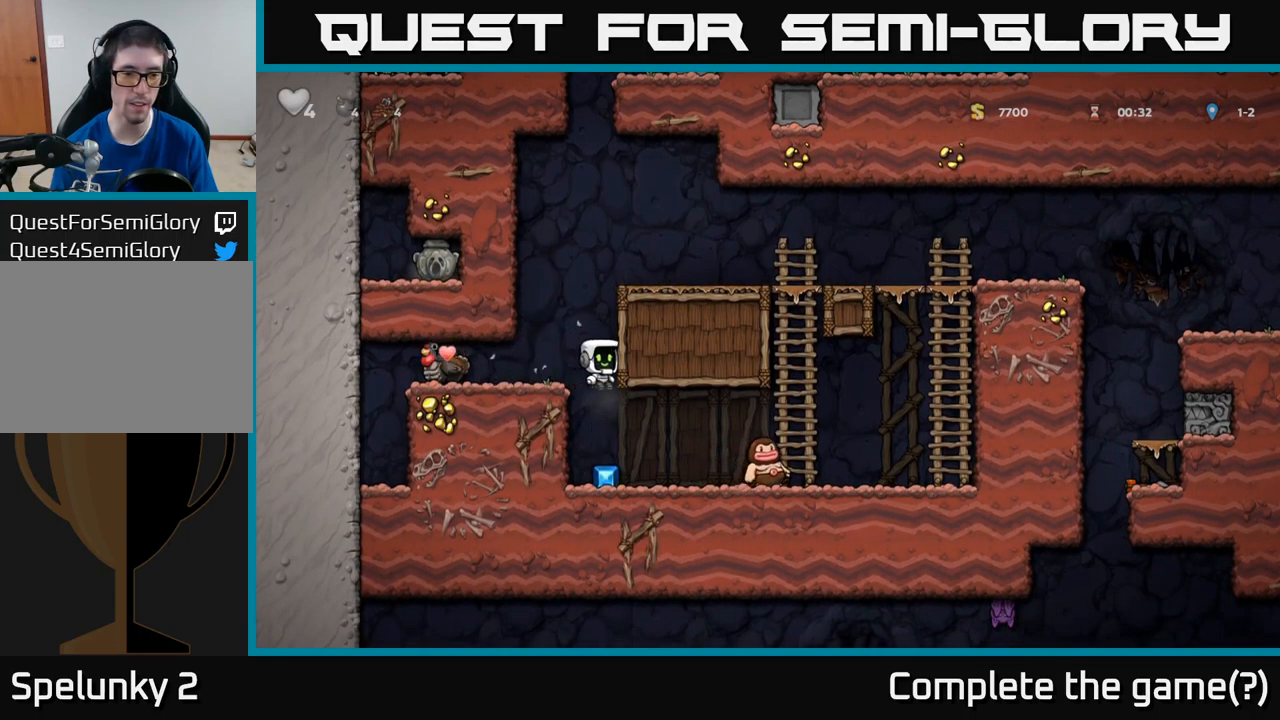
{"buttons": ["A", "DPAD_LEFT"], "left_stick": "center", "events": [[384, "A", "down"], [400, "DPAD_LEFT", "down"]]}
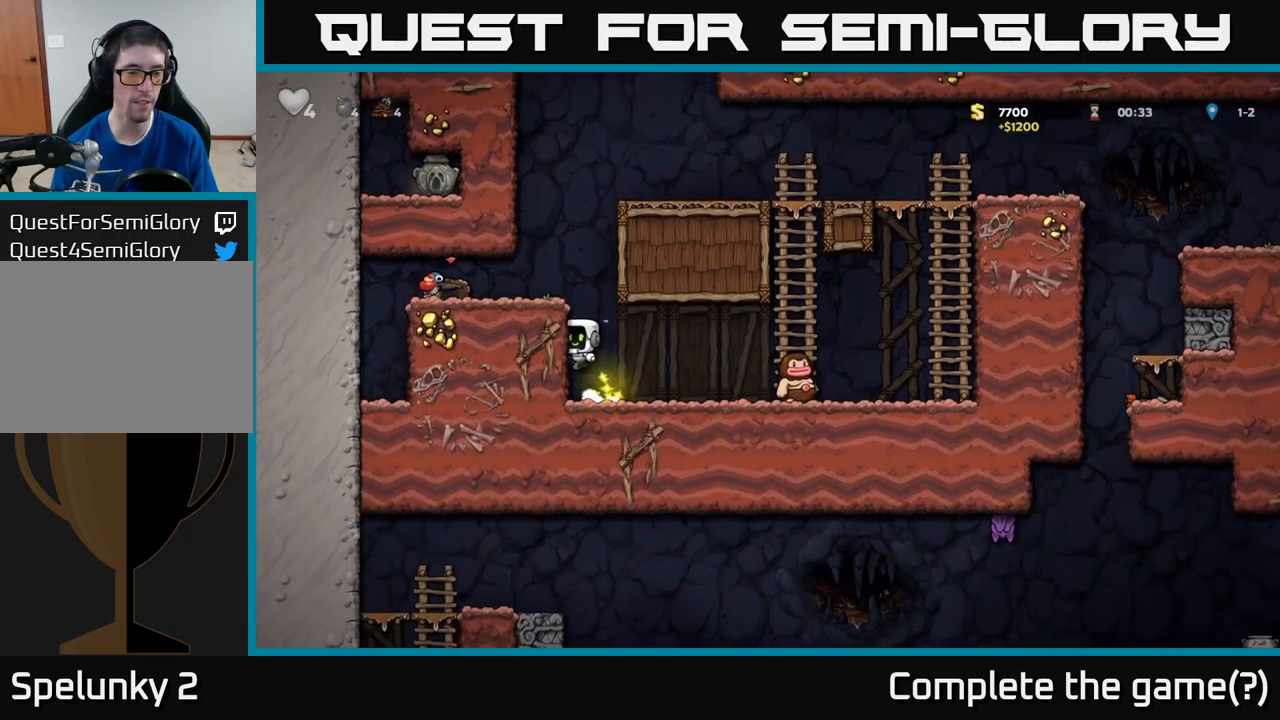
{"buttons": ["DPAD_LEFT"], "left_stick": "center", "events": [[17, "A", "up"], [150, "A", "down"], [217, "A", "up"]]}
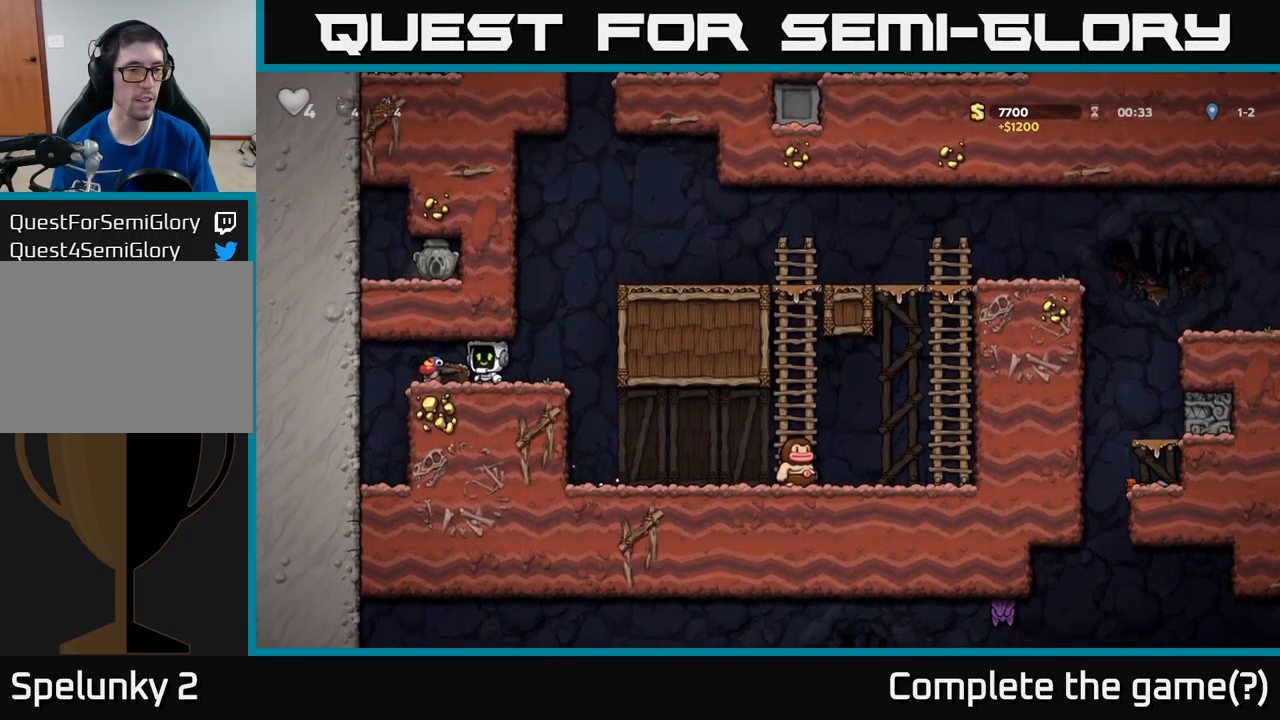
{"buttons": ["DPAD_RIGHT"], "left_stick": "center", "events": [[17, "A", "down"], [67, "DPAD_LEFT", "up"], [84, "A", "up"], [117, "DPAD_RIGHT", "down"]]}
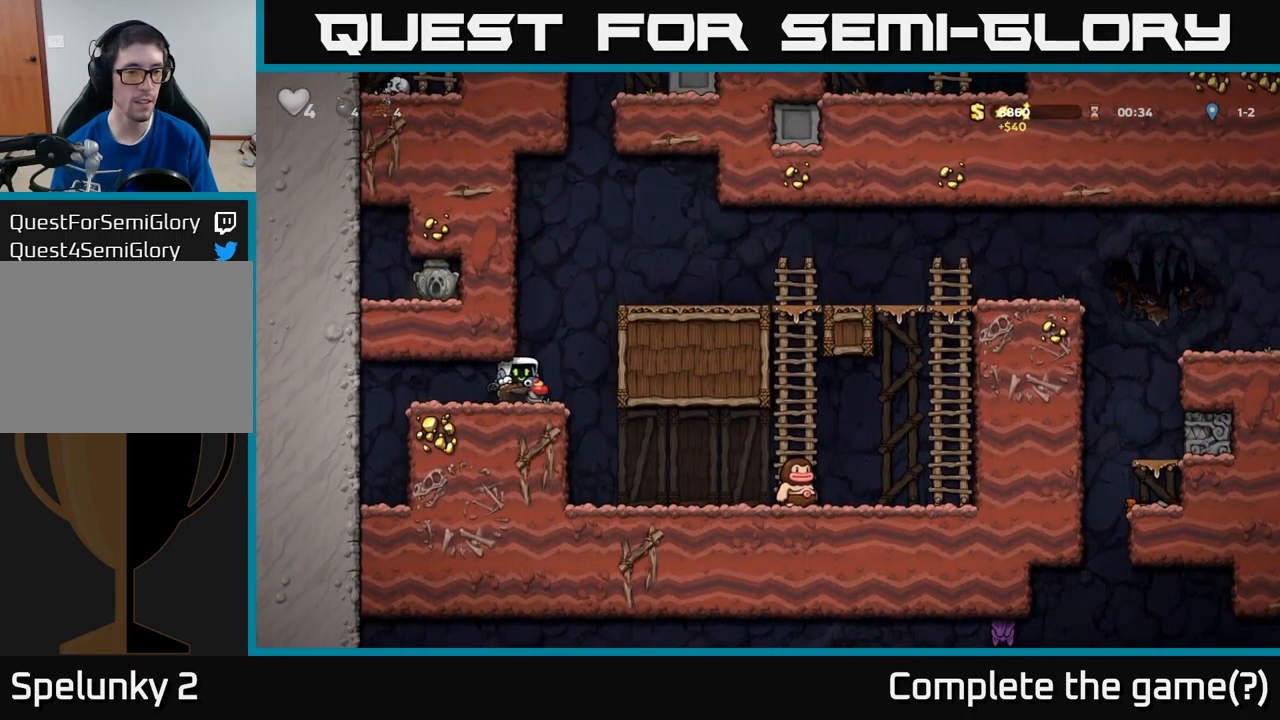
{"buttons": ["DPAD_RIGHT"], "left_stick": "center", "events": [[17, "A", "down"], [134, "A", "up"], [200, "A", "down"], [350, "A", "up"]]}
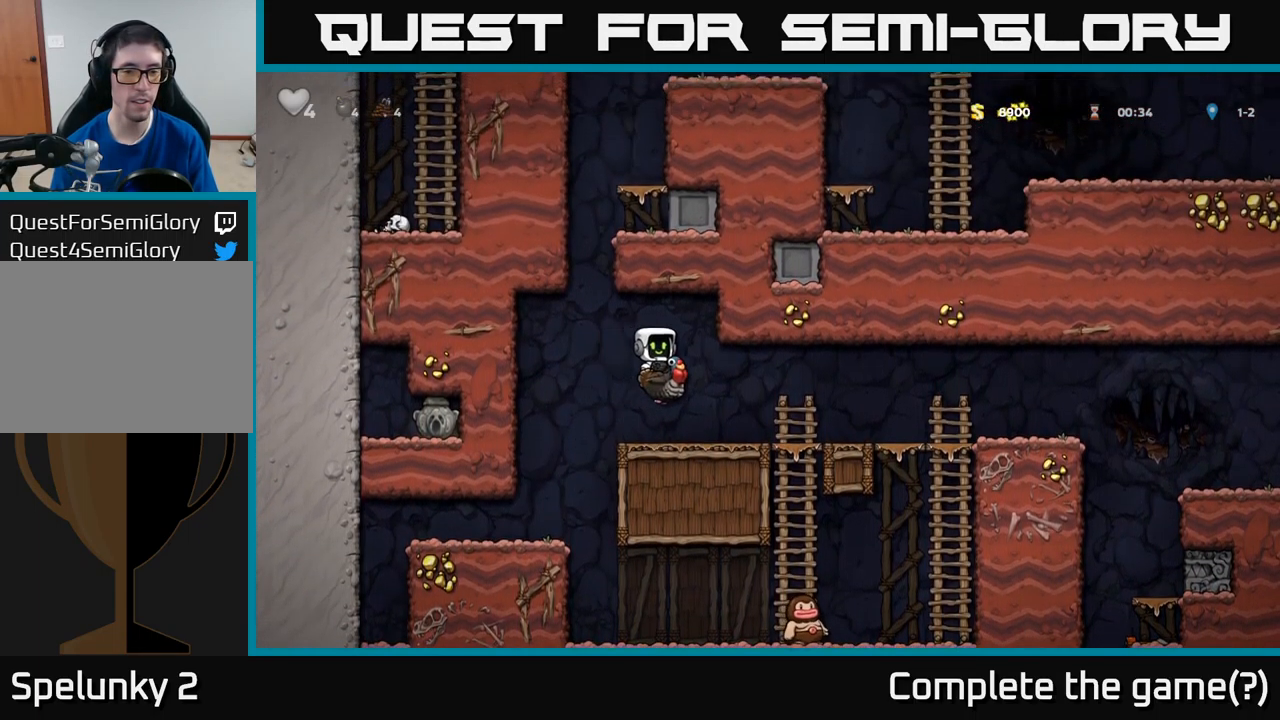
{"buttons": [], "left_stick": "center", "events": [[67, "DPAD_RIGHT", "up"], [301, "DPAD_DOWN", "down"], [351, "A", "down"], [451, "A", "up"], [467, "DPAD_DOWN", "up"]]}
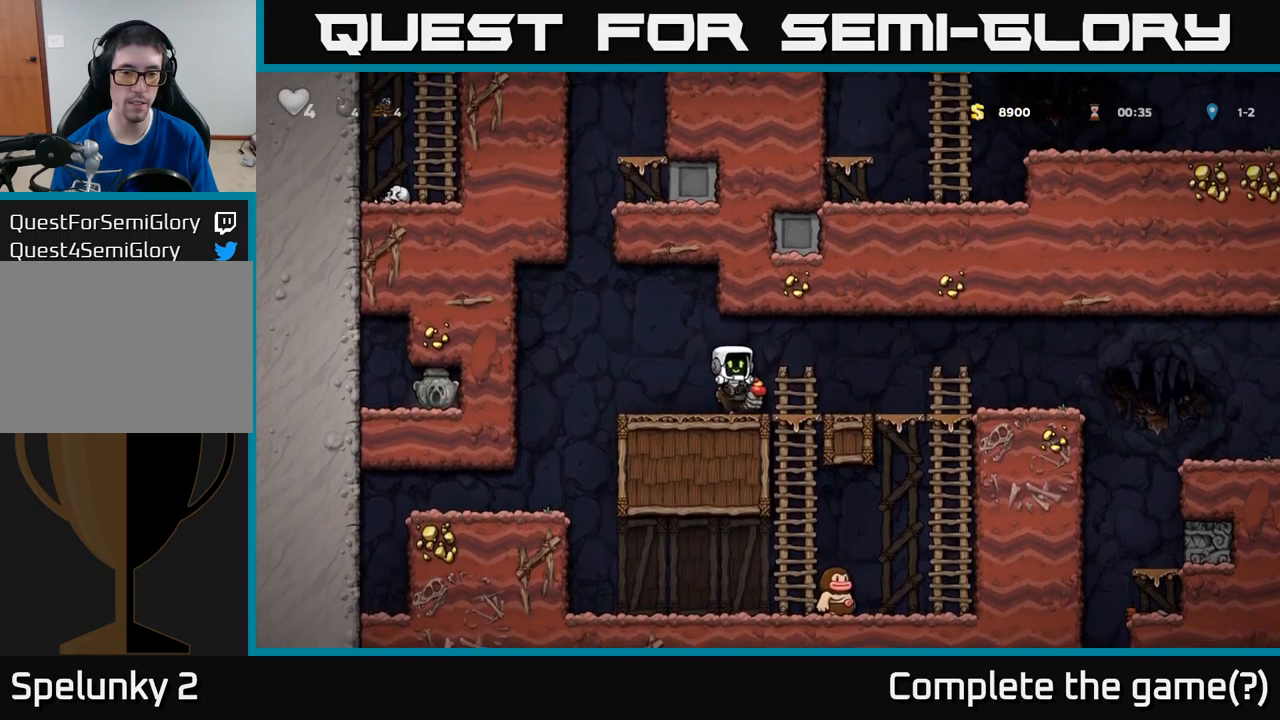
{"buttons": ["DPAD_LEFT"], "left_stick": "center", "events": [[50, "DPAD_LEFT", "down"], [133, "DPAD_DOWN", "down"], [150, "DPAD_LEFT", "up"], [250, "L1", "down"], [350, "L1", "up"], [383, "DPAD_DOWN", "up"], [417, "DPAD_LEFT", "down"]]}
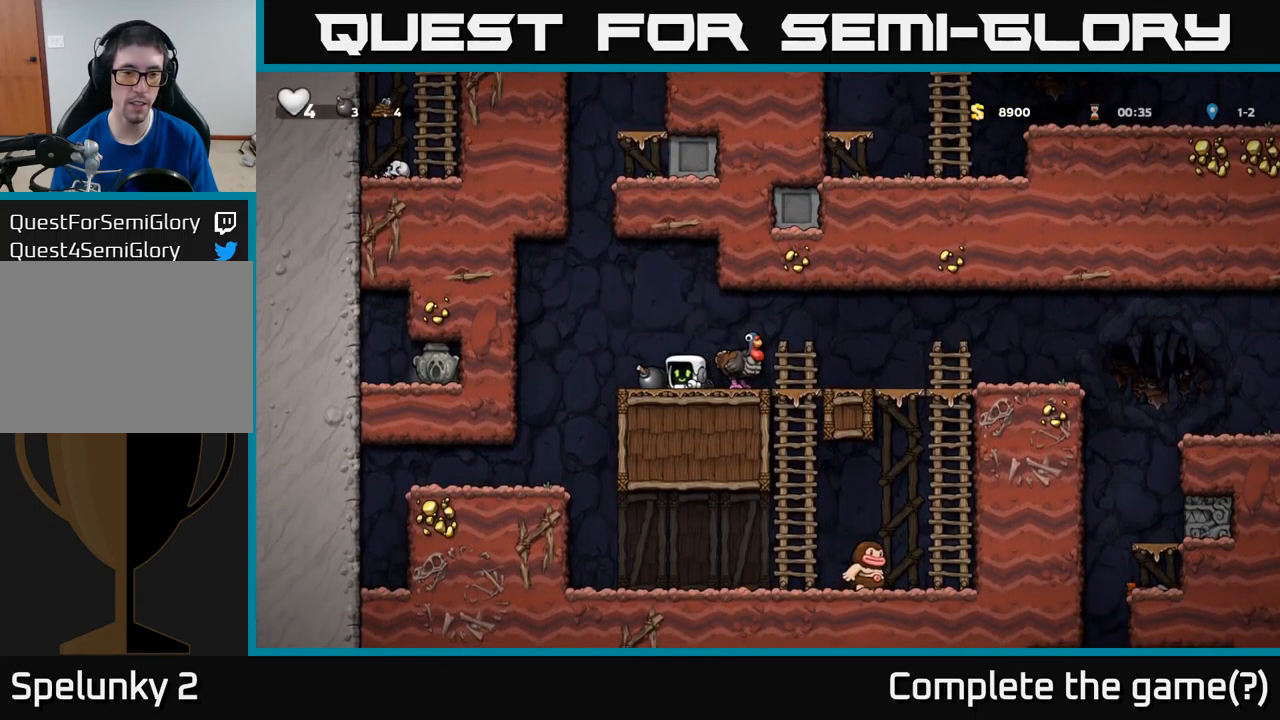
{"buttons": ["DPAD_LEFT"], "left_stick": "center", "events": [[33, "DPAD_DOWN", "down"], [50, "DPAD_LEFT", "up"], [100, "X", "down"], [183, "X", "up"], [200, "DPAD_DOWN", "up"], [267, "DPAD_RIGHT", "down"], [433, "DPAD_RIGHT", "up"], [483, "DPAD_LEFT", "down"]]}
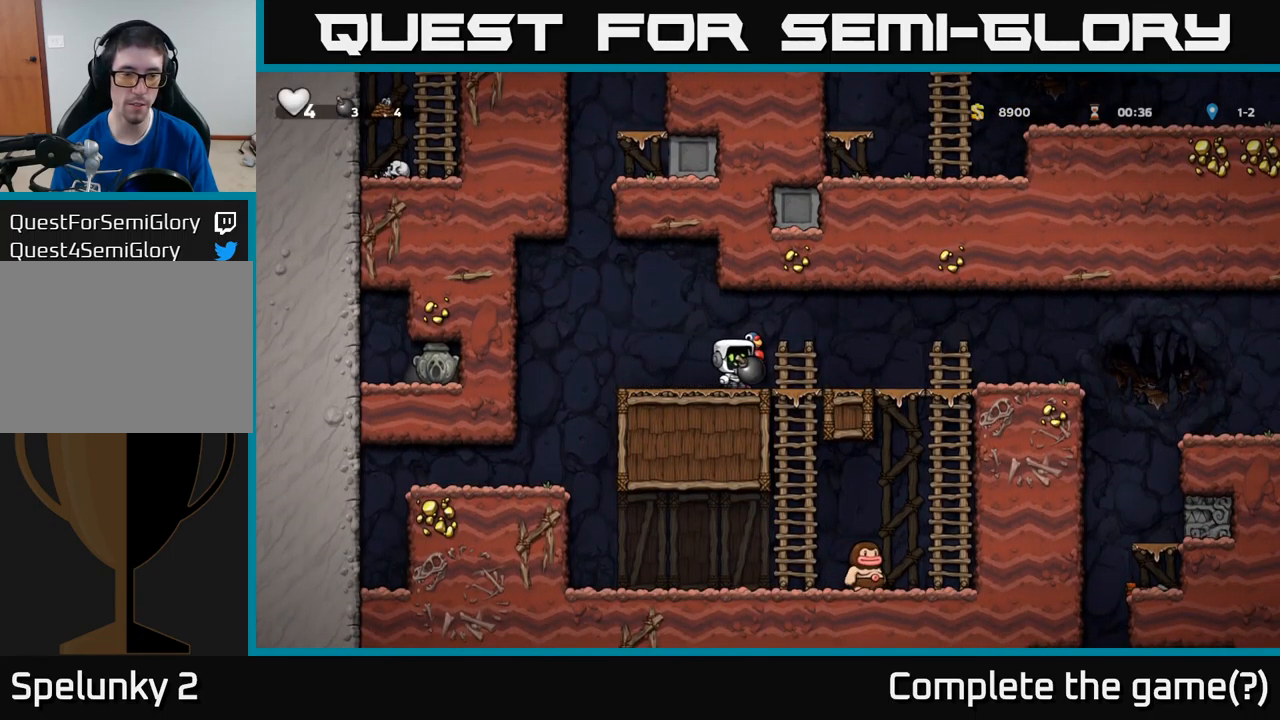
{"buttons": [], "left_stick": "center", "events": [[117, "DPAD_LEFT", "up"]]}
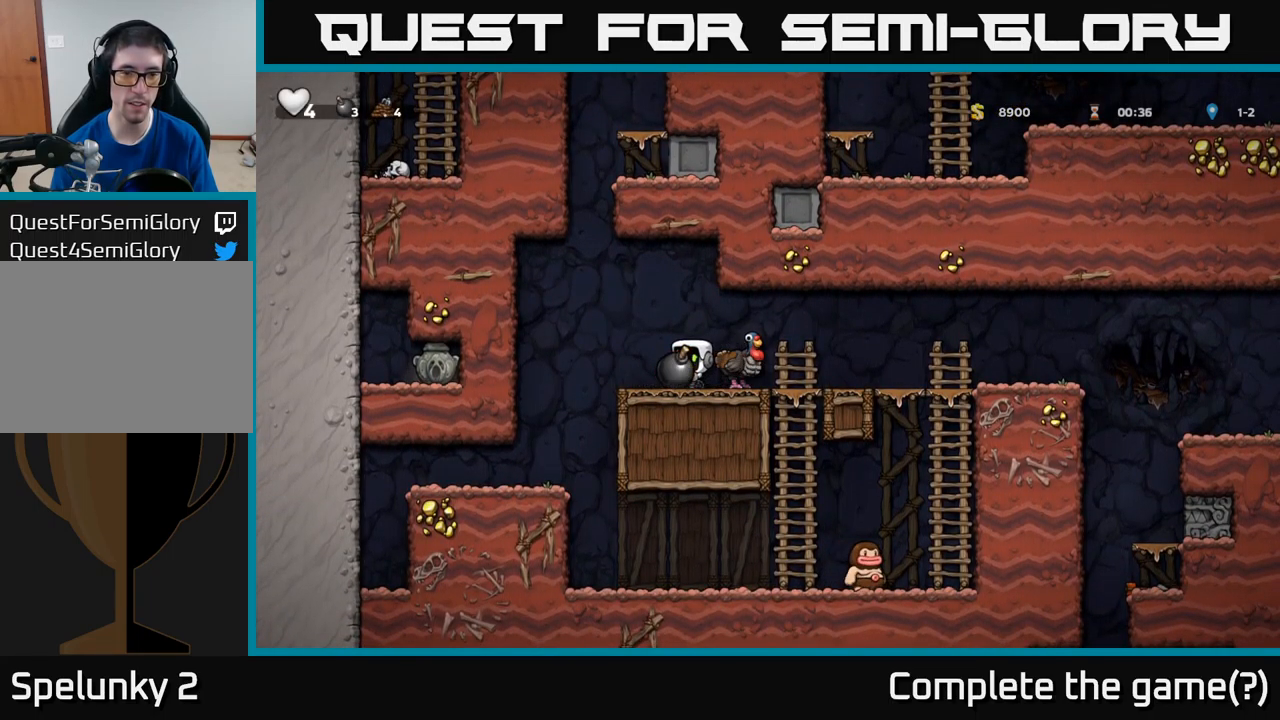
{"buttons": [], "left_stick": "center", "events": []}
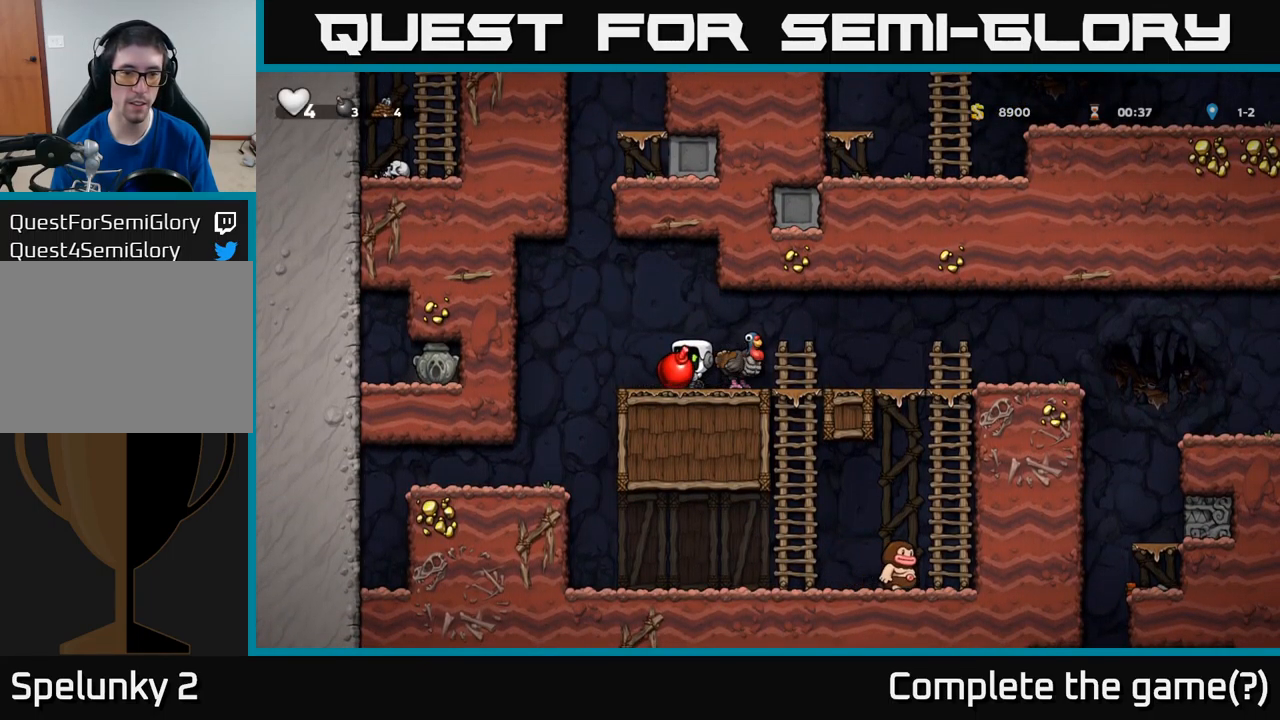
{"buttons": [], "left_stick": "center", "events": [[367, "X", "down"], [467, "X", "up"]]}
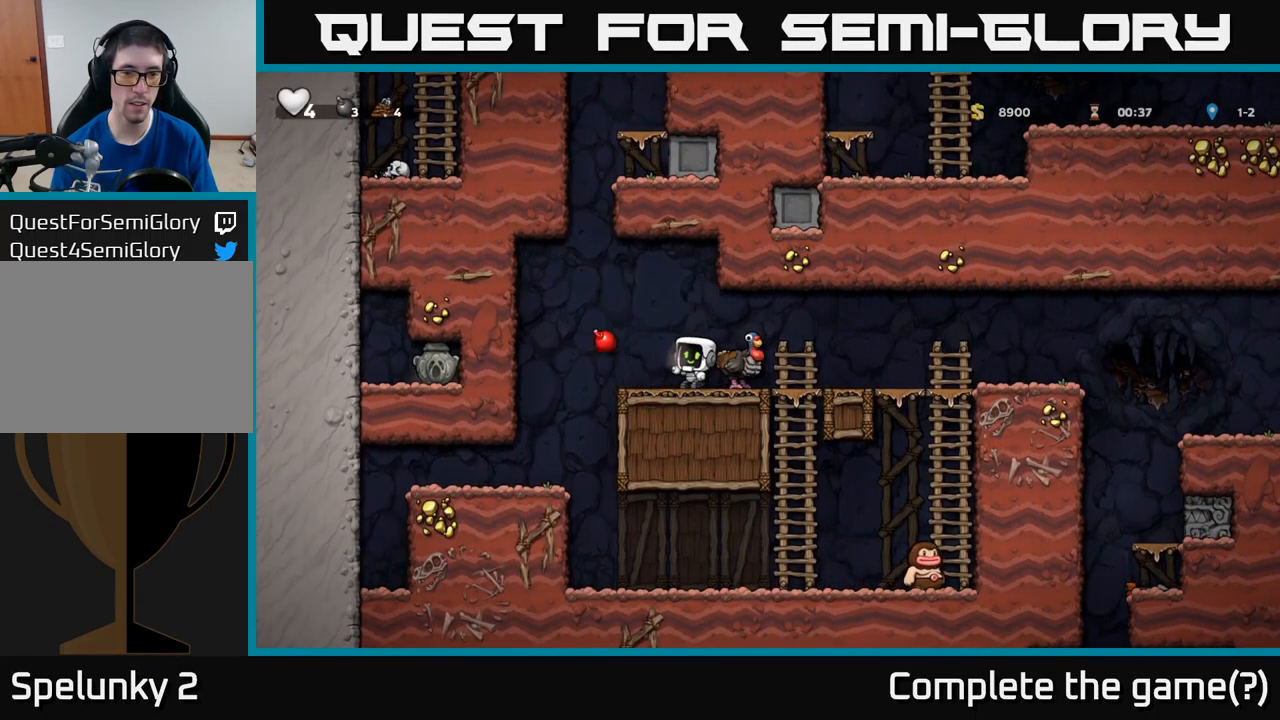
{"buttons": [], "left_stick": "center", "events": [[183, "DPAD_RIGHT", "down"], [367, "DPAD_RIGHT", "up"]]}
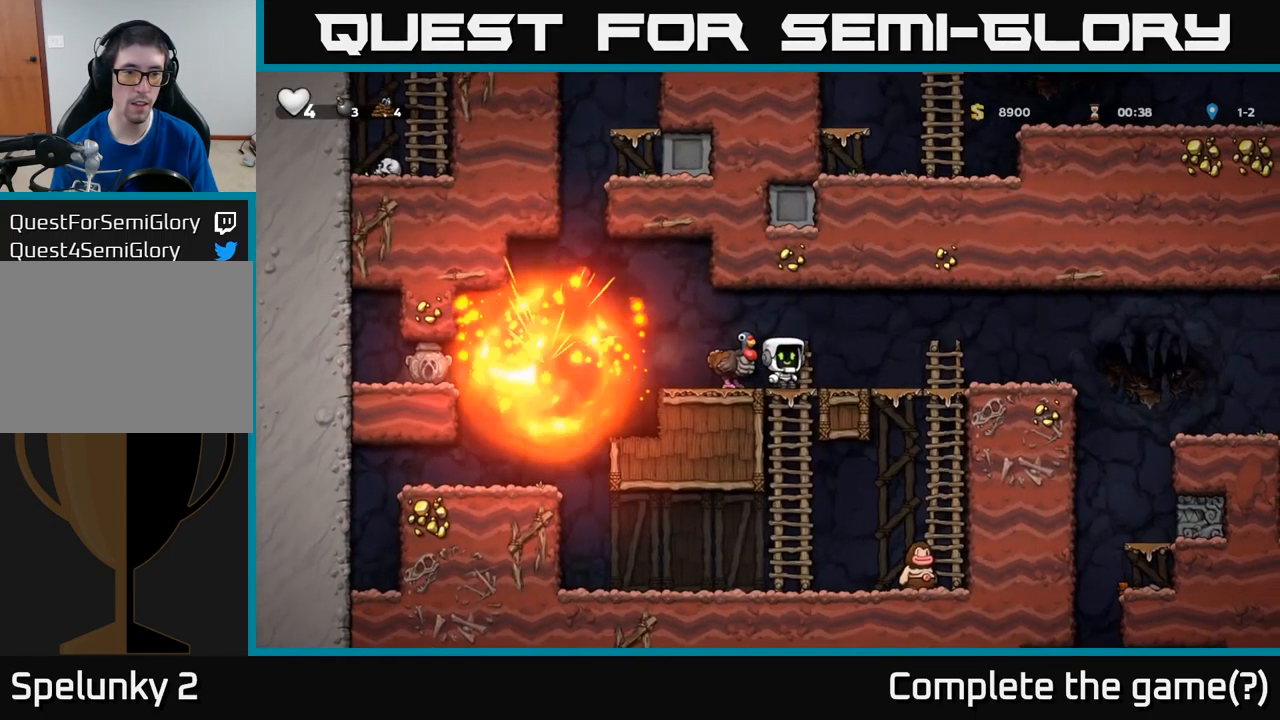
{"buttons": ["DPAD_LEFT"], "left_stick": "center", "events": [[350, "DPAD_LEFT", "down"]]}
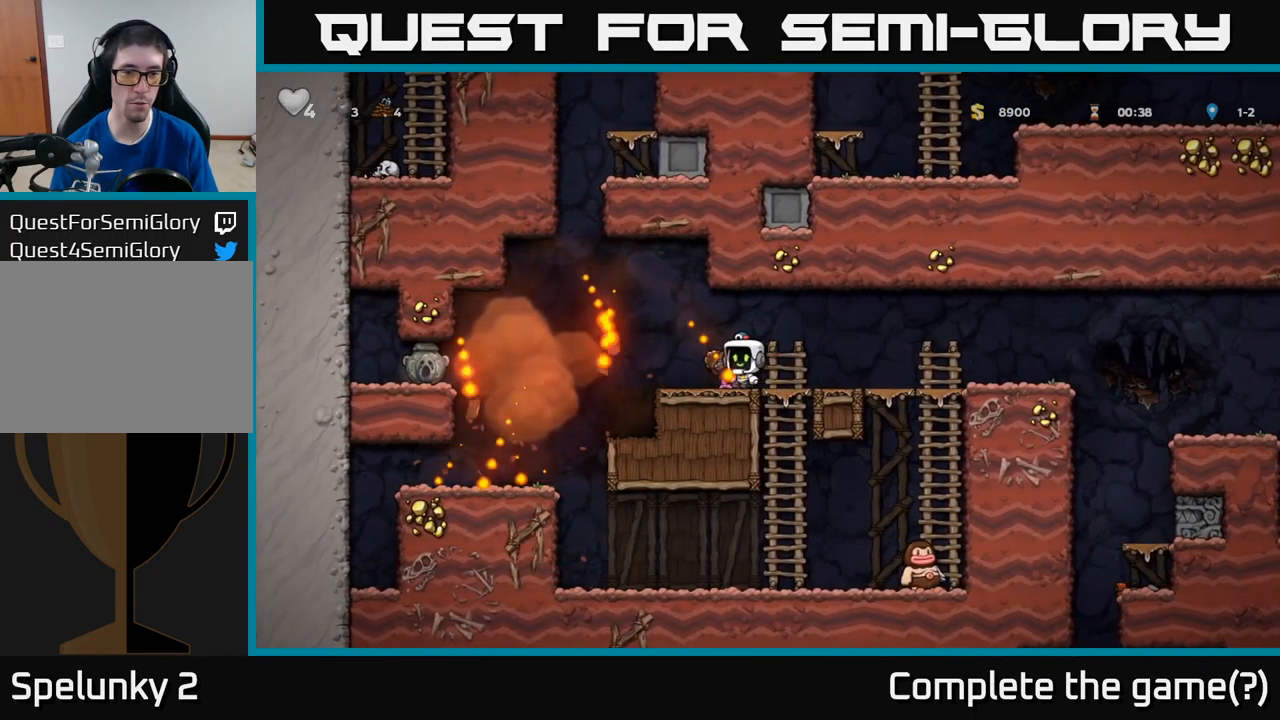
{"buttons": ["DPAD_LEFT"], "left_stick": "center", "events": [[167, "A", "down"], [317, "A", "up"]]}
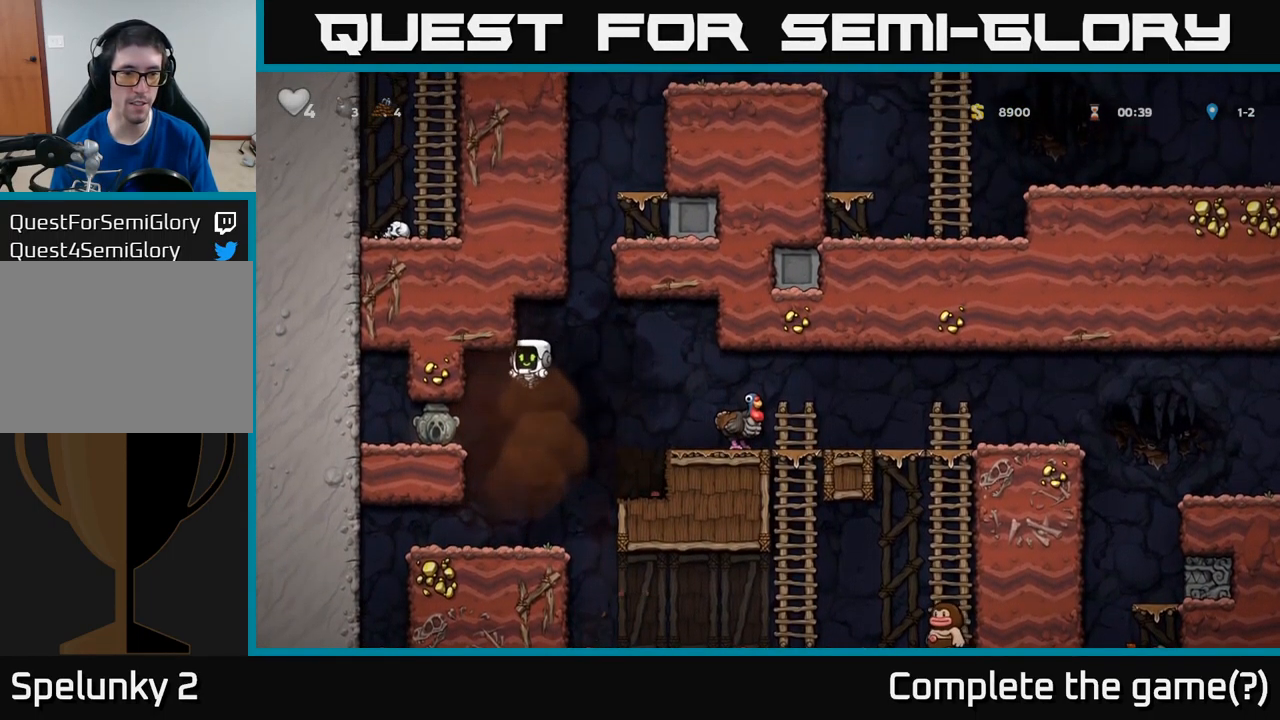
{"buttons": [], "left_stick": "center", "events": [[250, "DPAD_LEFT", "up"]]}
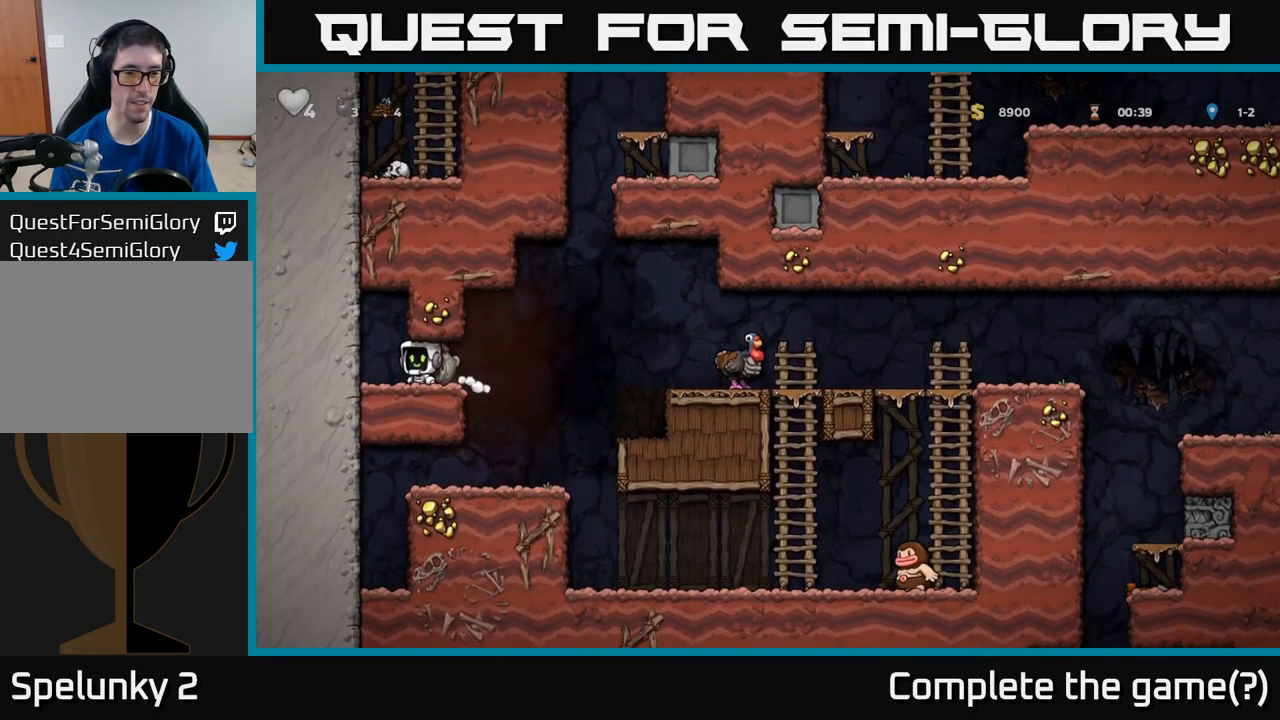
{"buttons": ["A", "DPAD_RIGHT"], "left_stick": "center", "events": [[17, "DPAD_DOWN", "down"], [117, "X", "down"], [149, "DPAD_DOWN", "up"], [166, "DPAD_RIGHT", "down"], [199, "X", "up"], [416, "A", "down"]]}
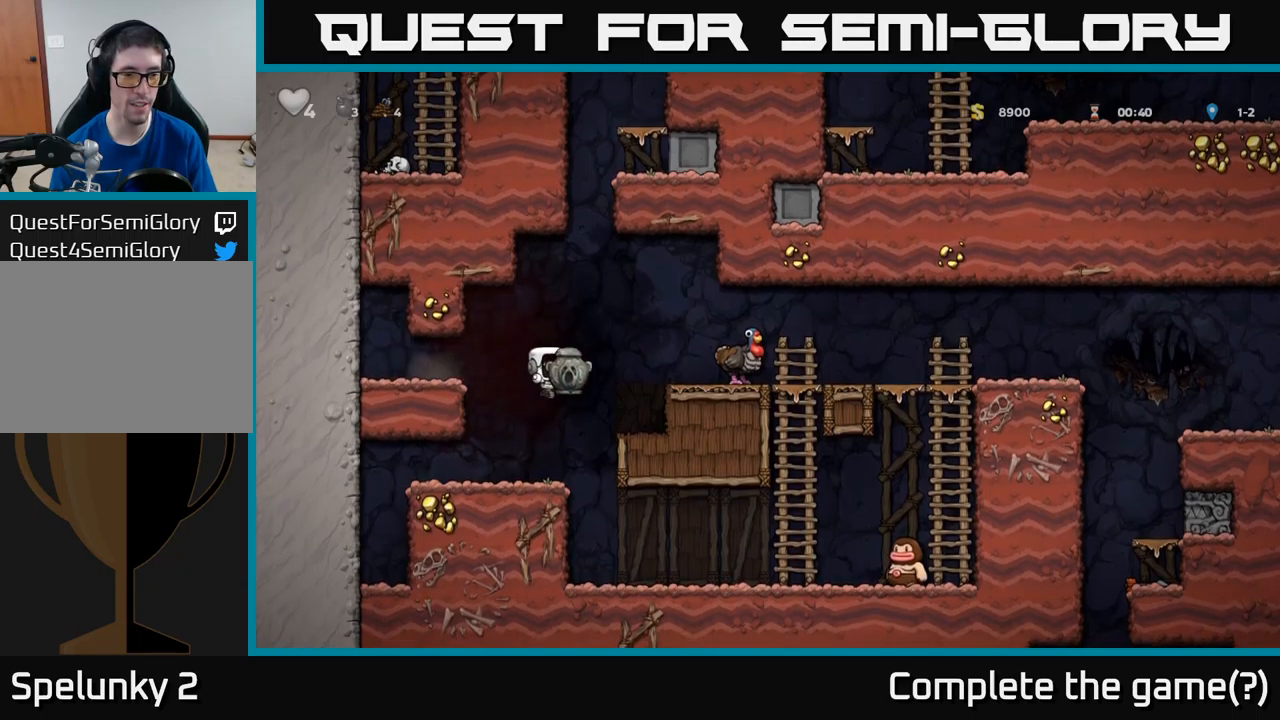
{"buttons": ["A"], "left_stick": "center", "events": [[33, "A", "up"], [250, "DPAD_RIGHT", "up"], [400, "A", "down"]]}
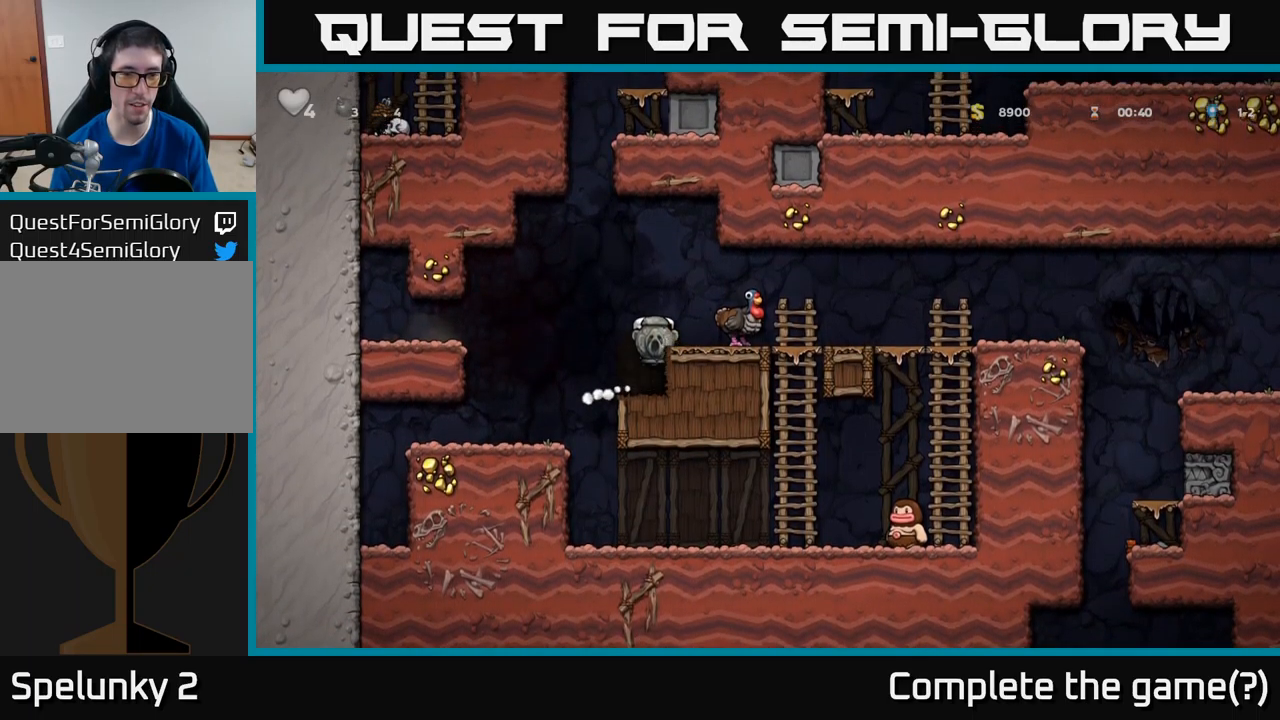
{"buttons": [], "left_stick": "center", "events": [[67, "A", "up"], [167, "DPAD_RIGHT", "down"], [250, "DPAD_RIGHT", "up"]]}
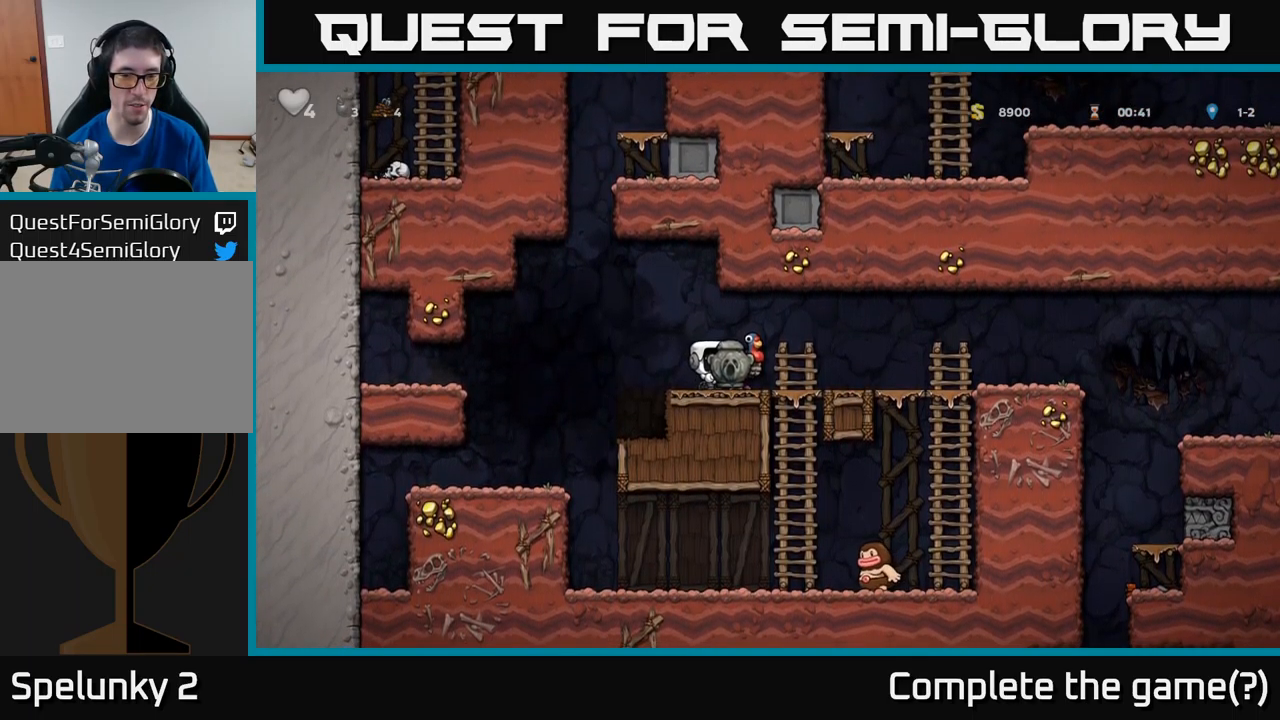
{"buttons": [], "left_stick": "center", "events": [[117, "A", "down"], [250, "A", "up"], [300, "DPAD_RIGHT", "down"], [367, "DPAD_RIGHT", "up"]]}
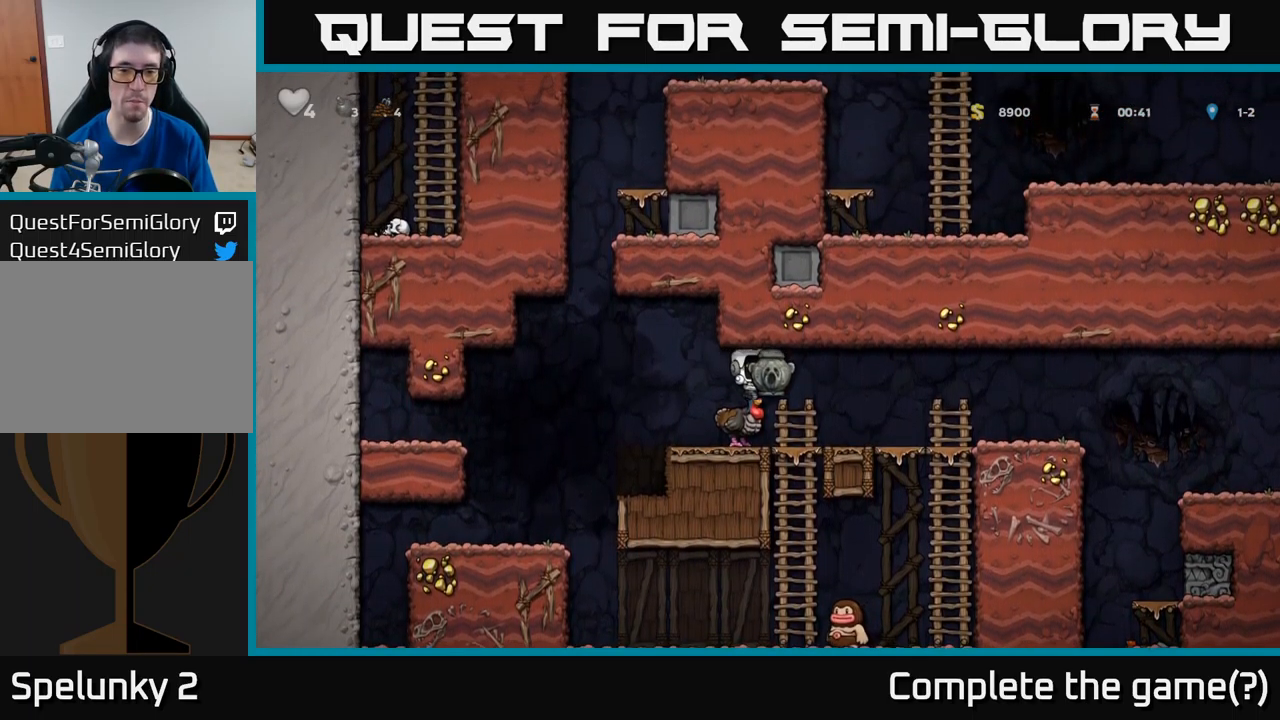
{"buttons": ["DPAD_RIGHT"], "left_stick": "center", "events": [[250, "DPAD_RIGHT", "down"]]}
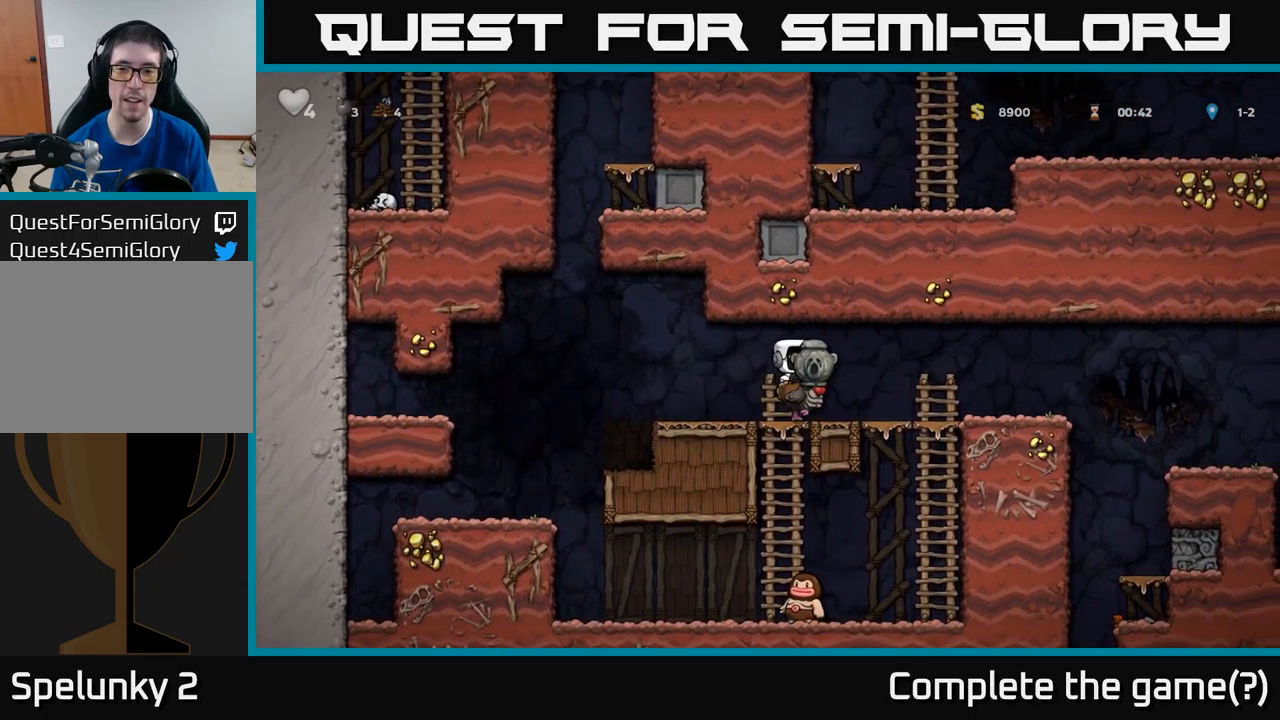
{"buttons": ["A", "DPAD_RIGHT"], "left_stick": "center", "events": [[500, "A", "down"]]}
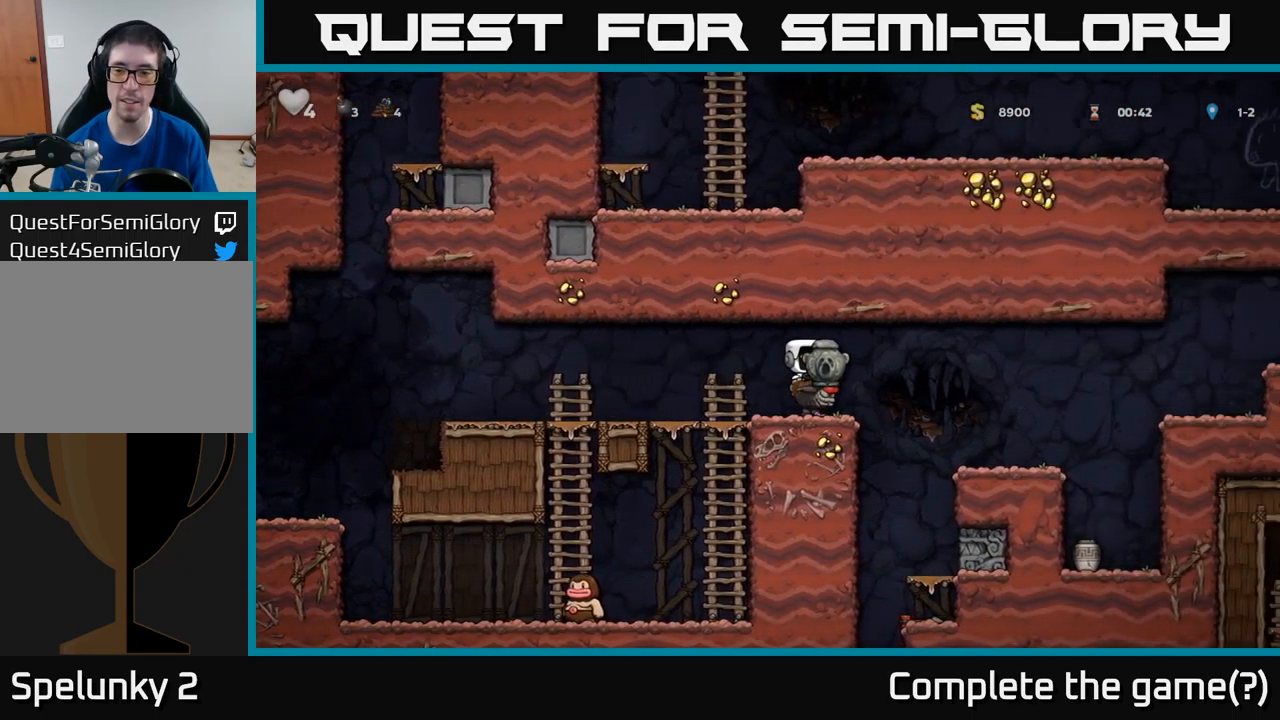
{"buttons": ["DPAD_RIGHT"], "left_stick": "center", "events": [[100, "A", "up"]]}
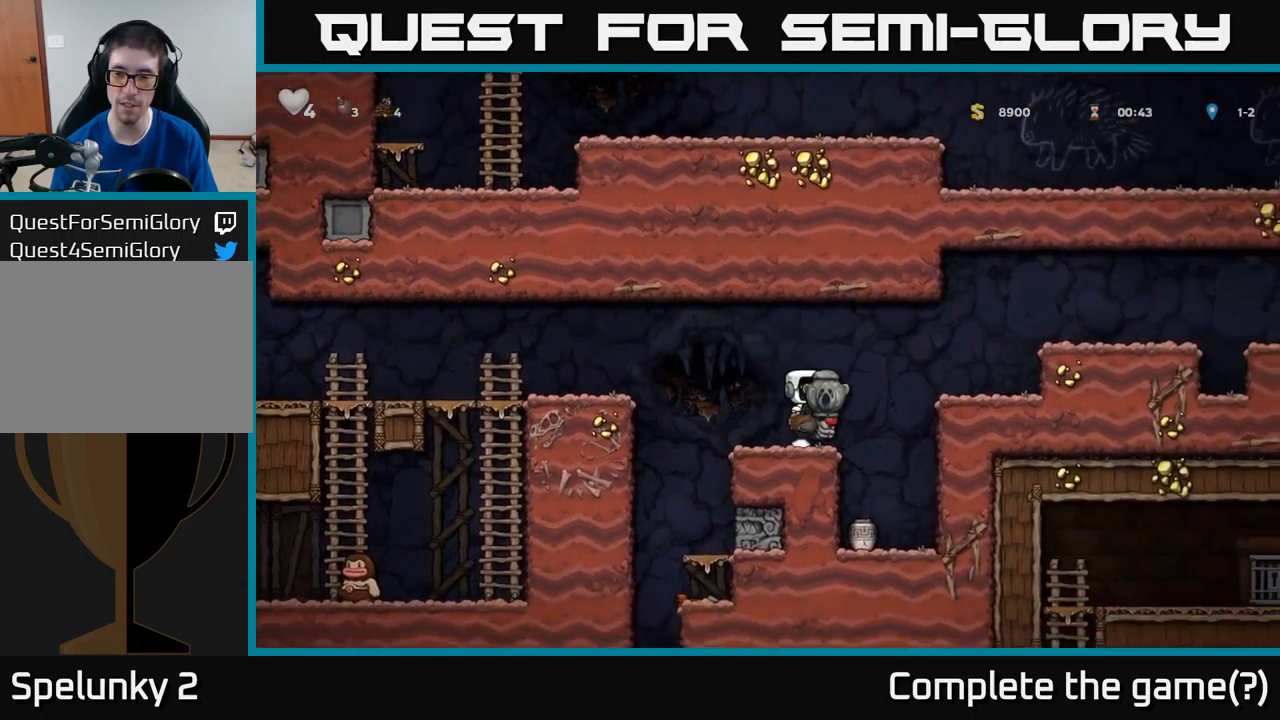
{"buttons": ["DPAD_RIGHT"], "left_stick": "center", "events": [[50, "A", "down"], [200, "A", "up"], [267, "A", "down"], [433, "A", "up"]]}
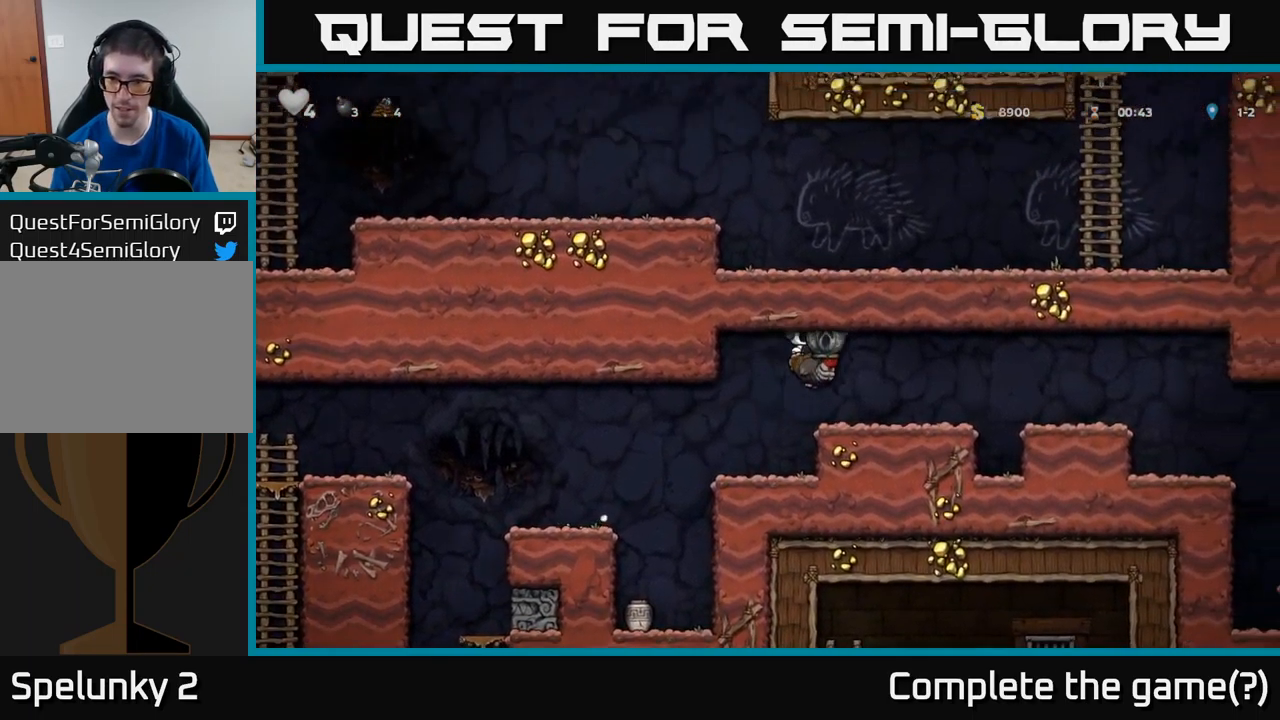
{"buttons": ["DPAD_RIGHT"], "left_stick": "center", "events": [[250, "A", "down"], [367, "A", "up"]]}
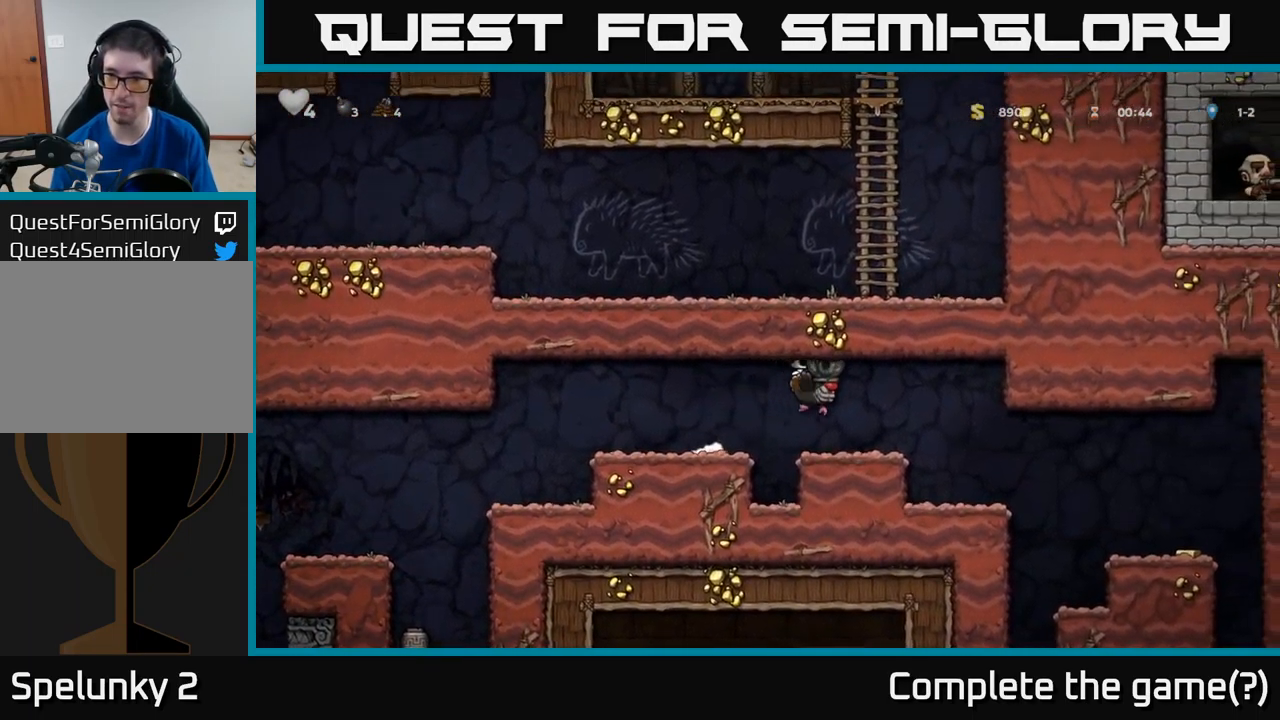
{"buttons": ["DPAD_RIGHT"], "left_stick": "center", "events": [[317, "DPAD_RIGHT", "up"], [450, "DPAD_RIGHT", "down"]]}
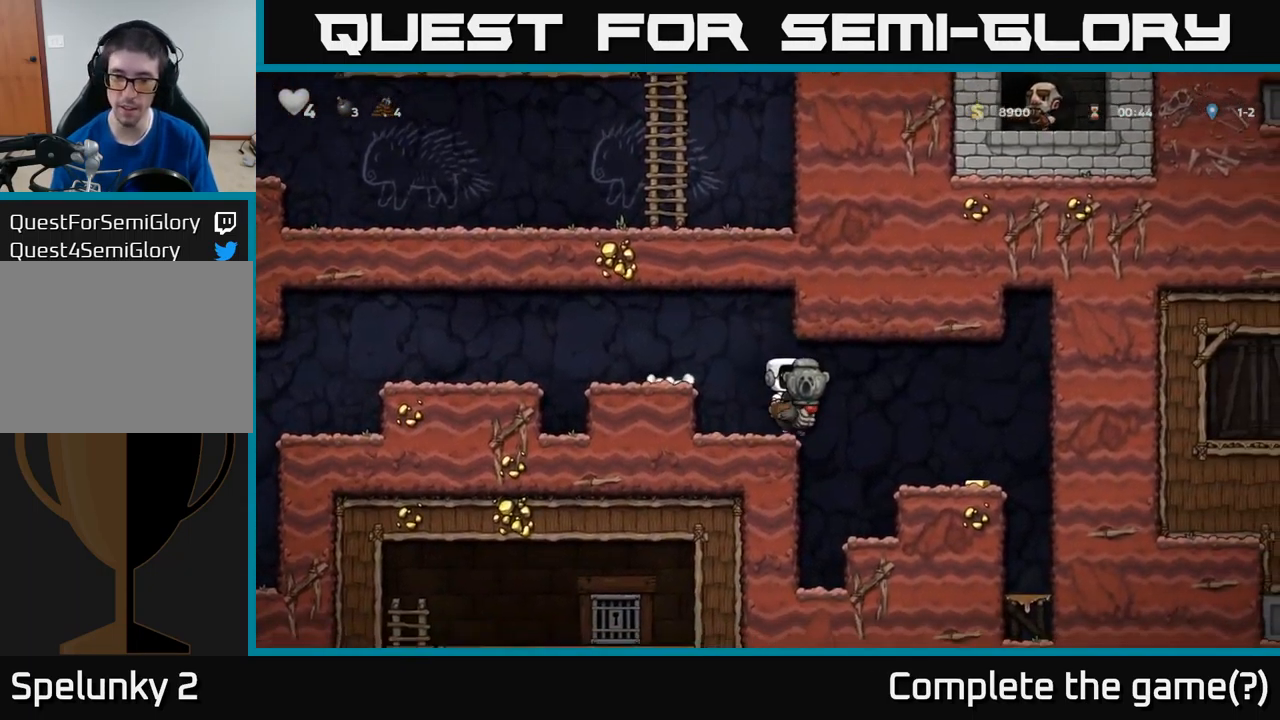
{"buttons": [], "left_stick": "center", "events": [[350, "DPAD_RIGHT", "up"]]}